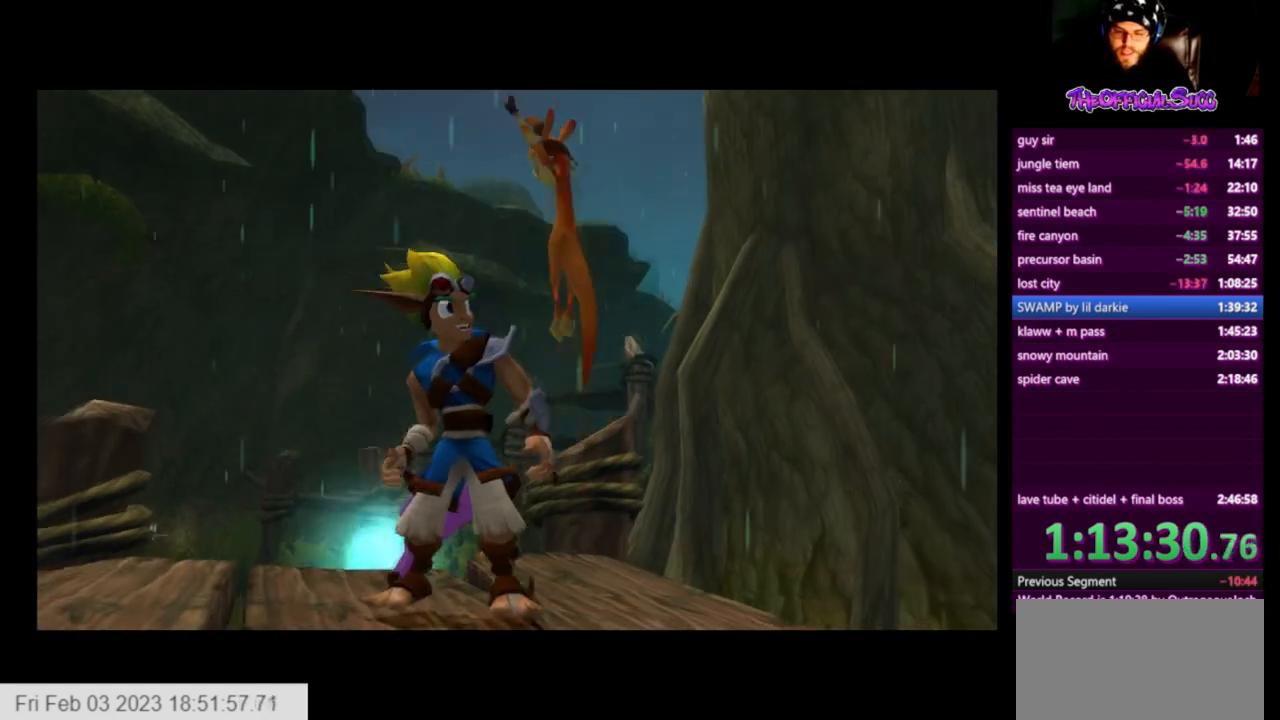
Gameplay with a controller (PlayStation layout); each line is a JSON object with the inputs held at the frame after it. "events" lists button and stick changes between this image and that frame as [ms after this image, input, new state], when the widget could be followed in between.
{"buttons": [], "left_stick": "down-right", "right_stick": "center", "events": [[125, "left_stick", "down-right"]]}
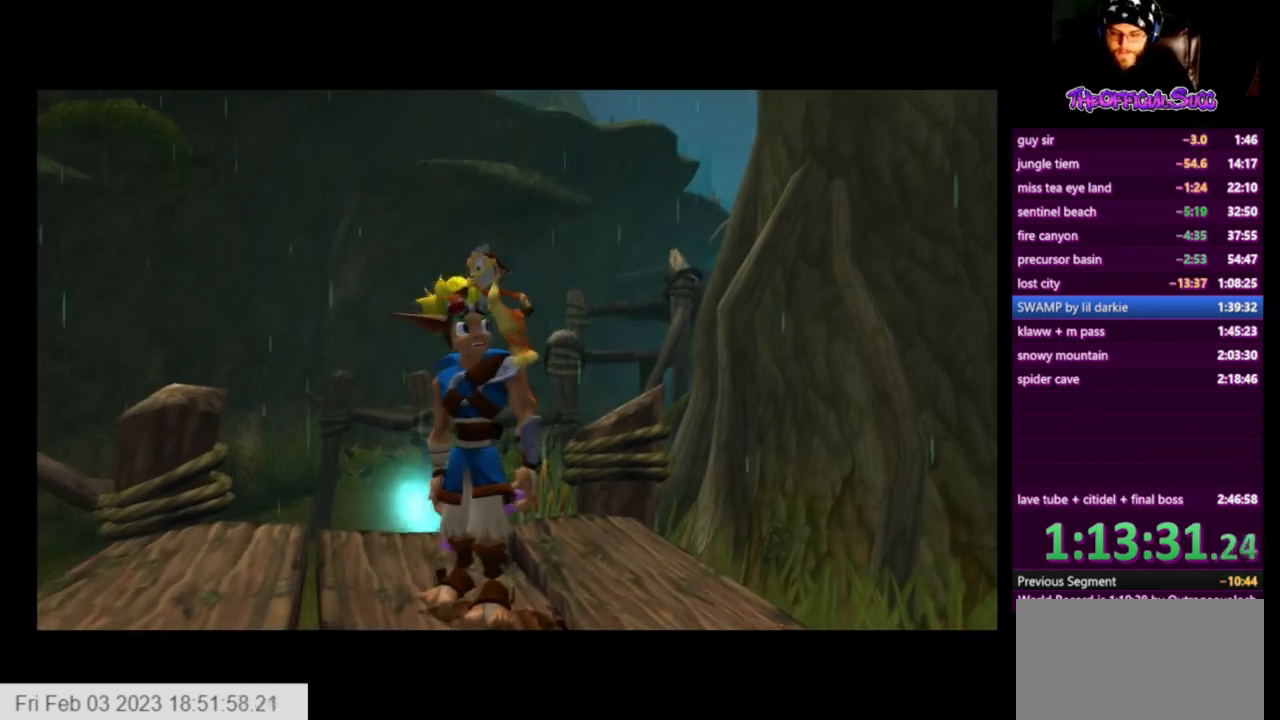
{"buttons": [], "left_stick": "down-right", "right_stick": "center", "events": []}
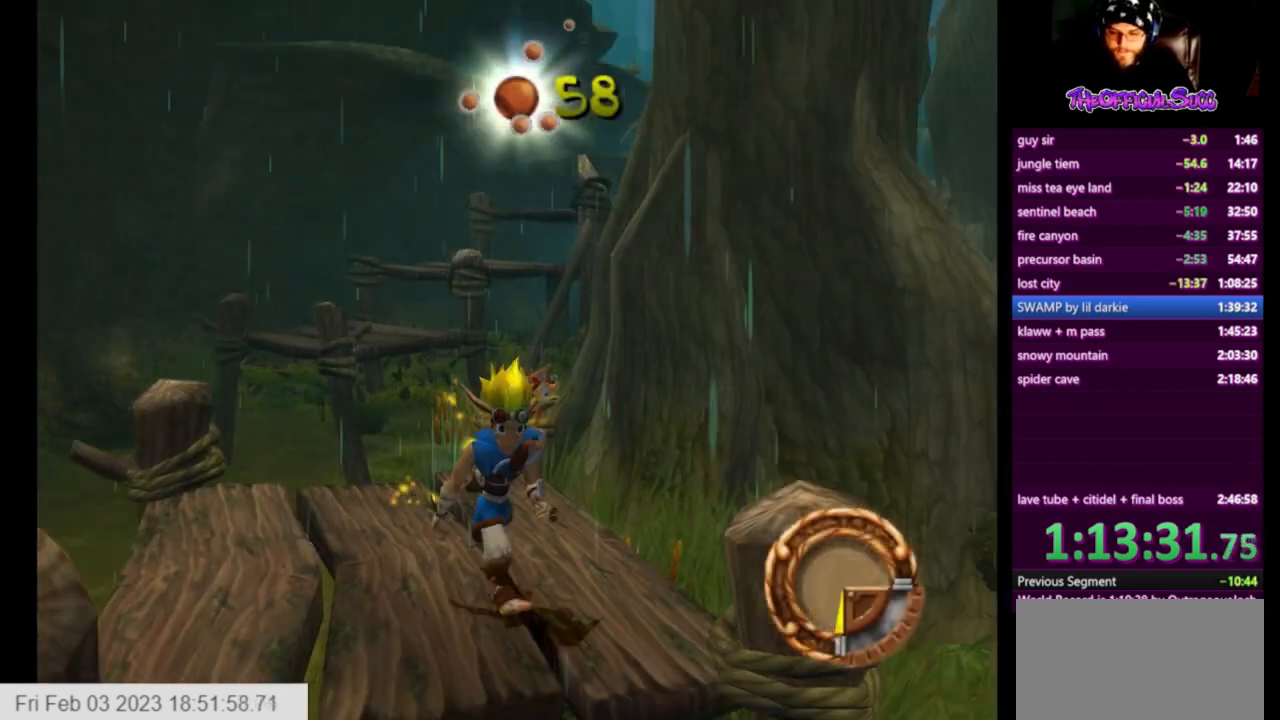
{"buttons": [], "left_stick": "right", "right_stick": "center", "events": [[500, "left_stick", "right"]]}
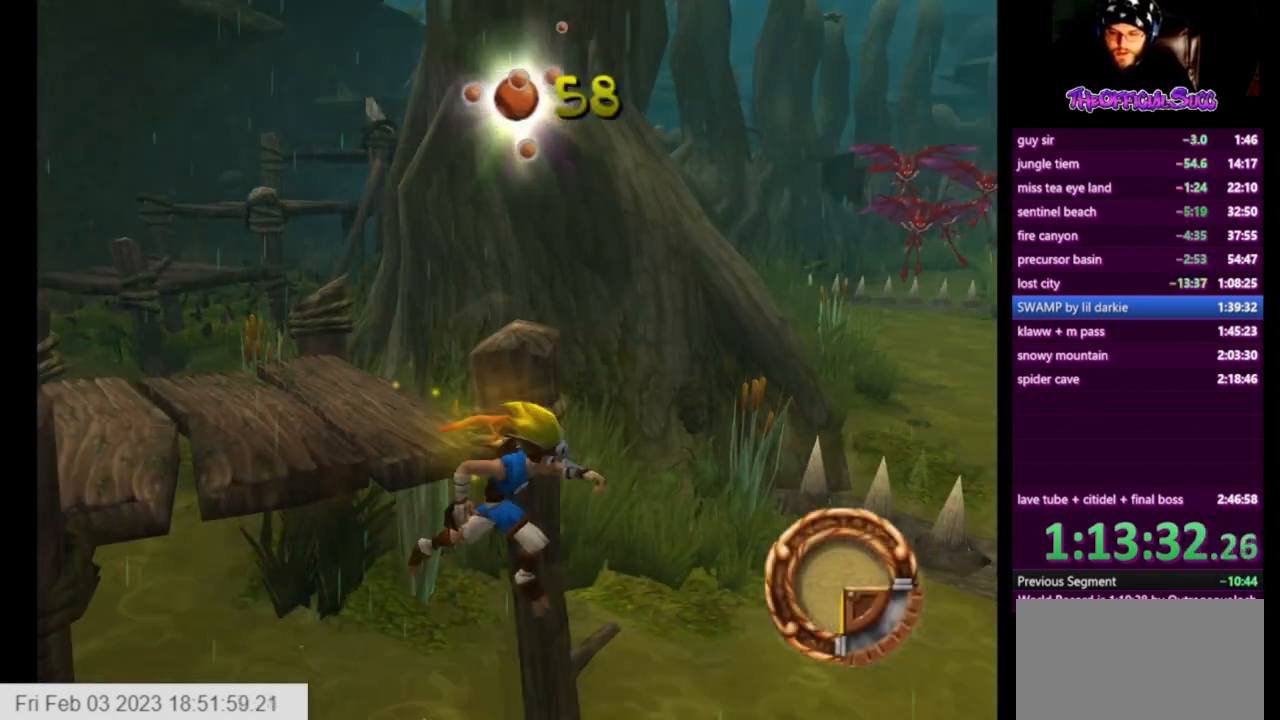
{"buttons": [], "left_stick": "up-right", "right_stick": "center", "events": [[209, "left_stick", "up-right"]]}
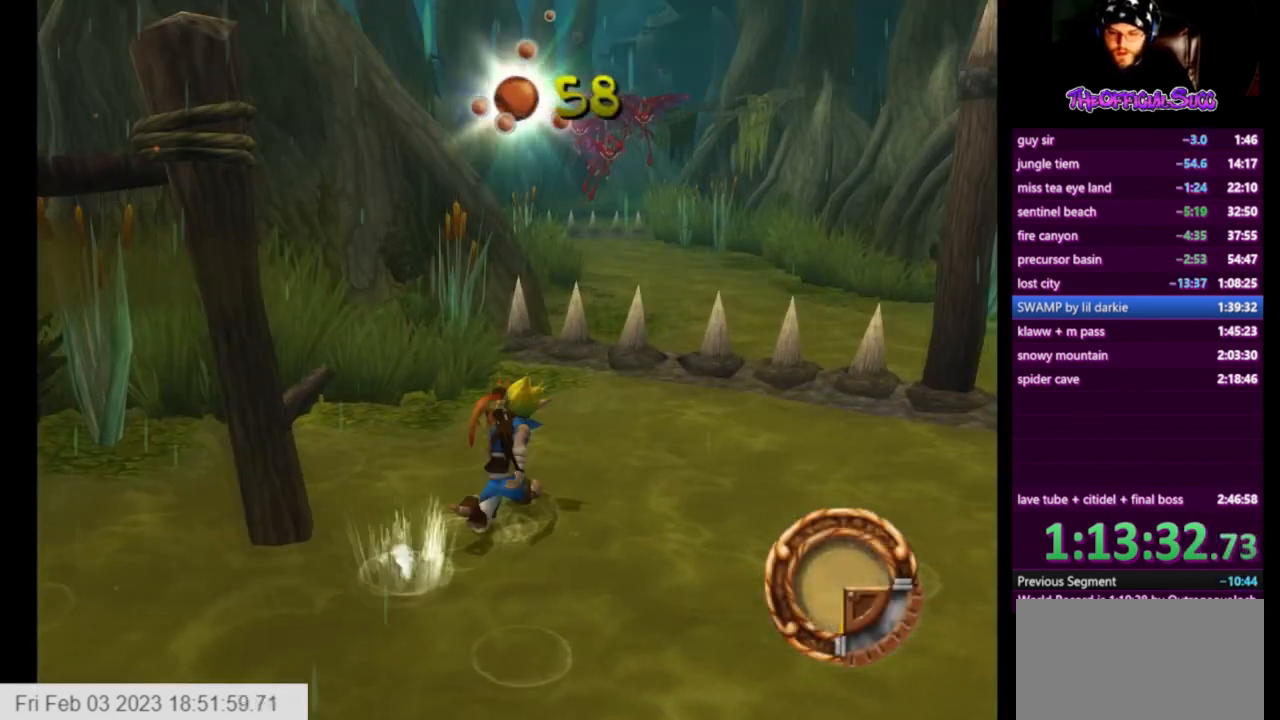
{"buttons": [], "left_stick": "up", "right_stick": "center", "events": [[458, "left_stick", "up"]]}
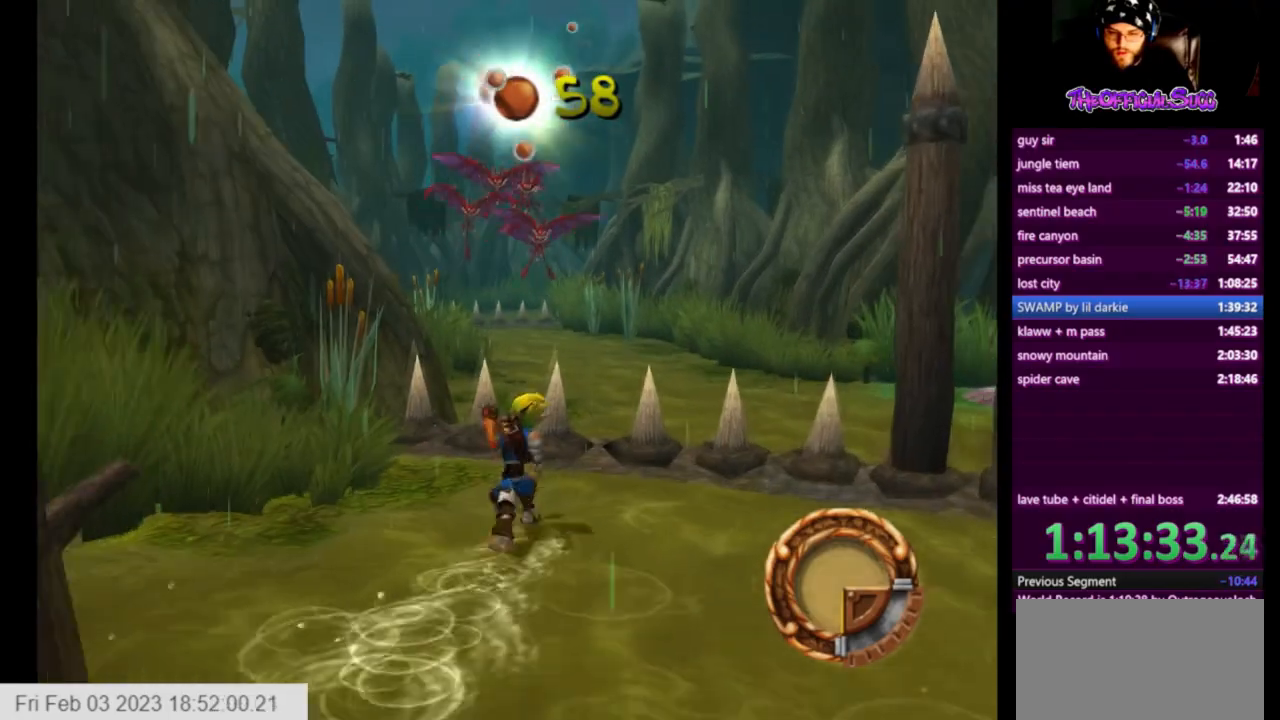
{"buttons": ["CROSS"], "left_stick": "right", "right_stick": "center", "events": [[292, "CROSS", "down"], [292, "left_stick", "up-right"], [459, "left_stick", "right"]]}
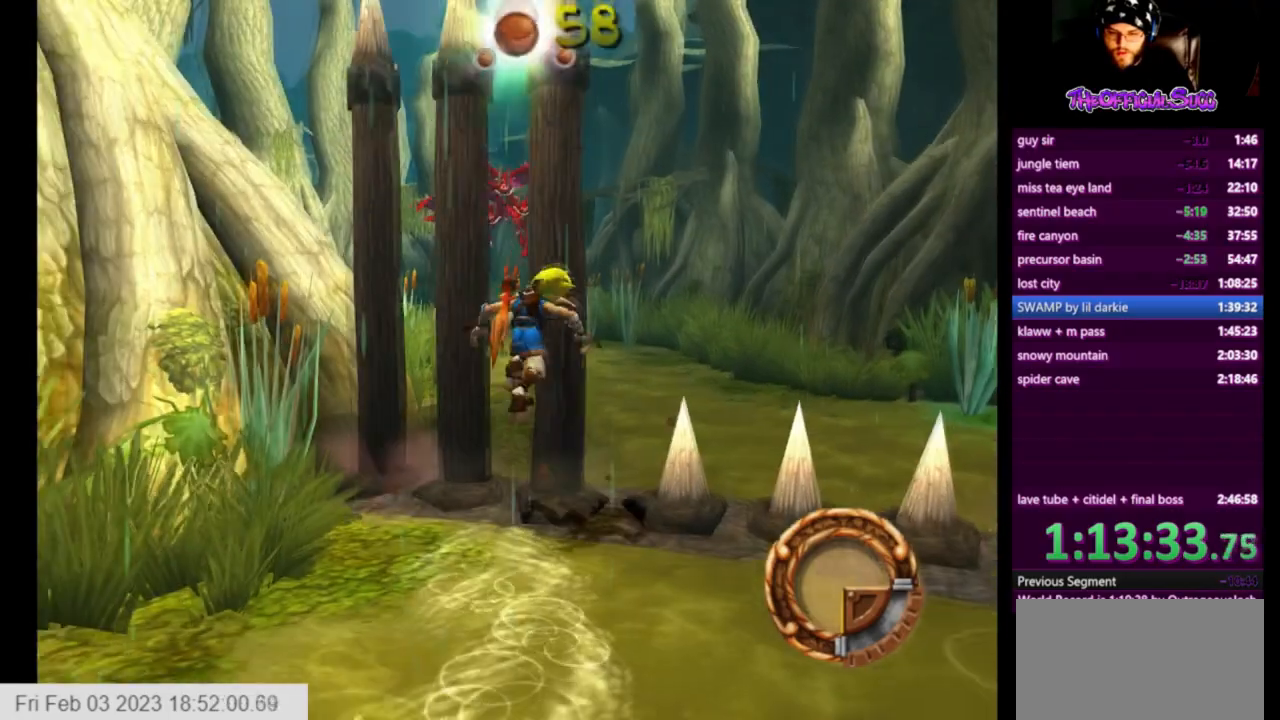
{"buttons": [], "left_stick": "right", "right_stick": "center", "events": [[83, "CROSS", "up"]]}
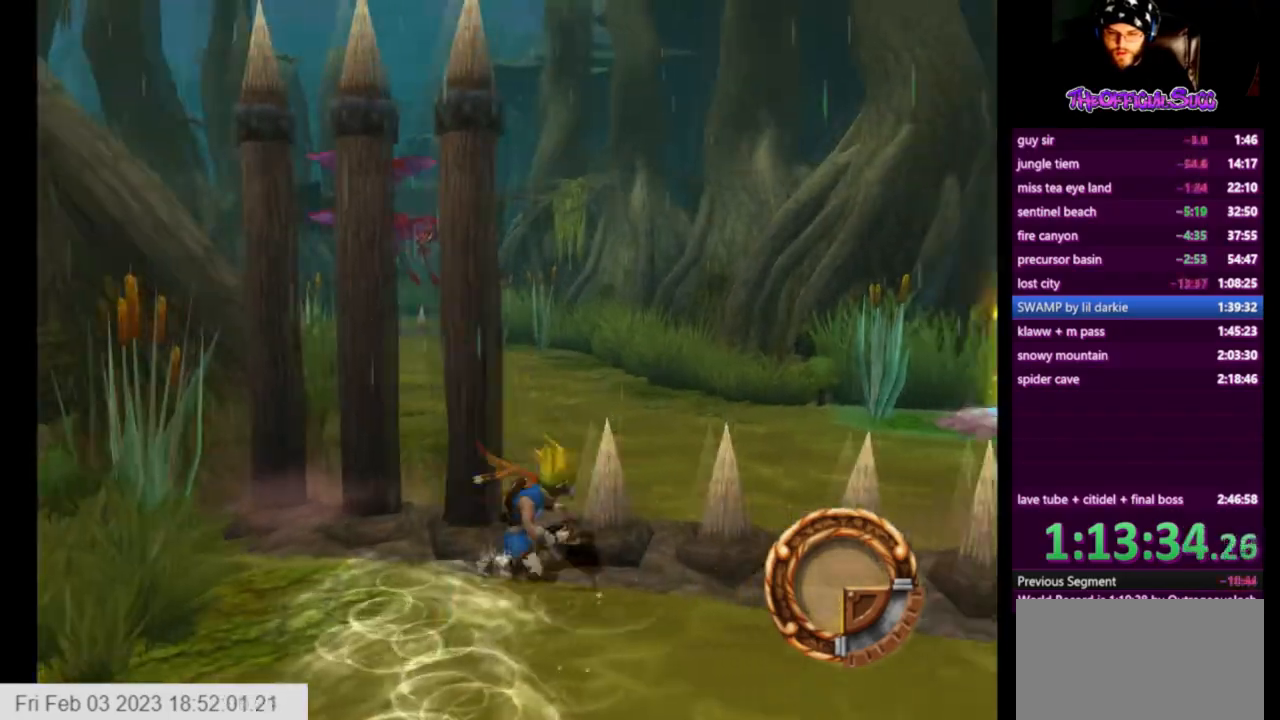
{"buttons": [], "left_stick": "up", "right_stick": "center", "events": [[42, "CROSS", "down"], [84, "left_stick", "up-right"], [250, "left_stick", "up"], [375, "CROSS", "up"]]}
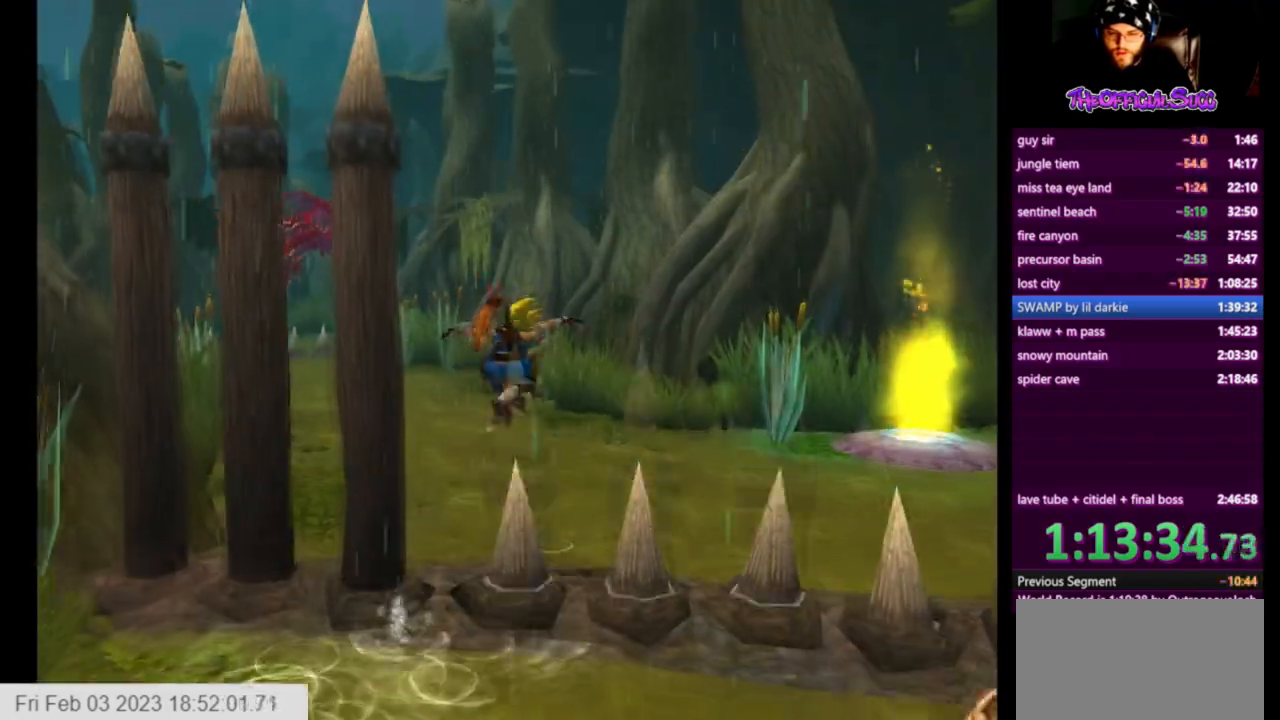
{"buttons": ["SQUARE"], "left_stick": "up-right", "right_stick": "center", "events": [[333, "SQUARE", "down"], [375, "left_stick", "up-right"]]}
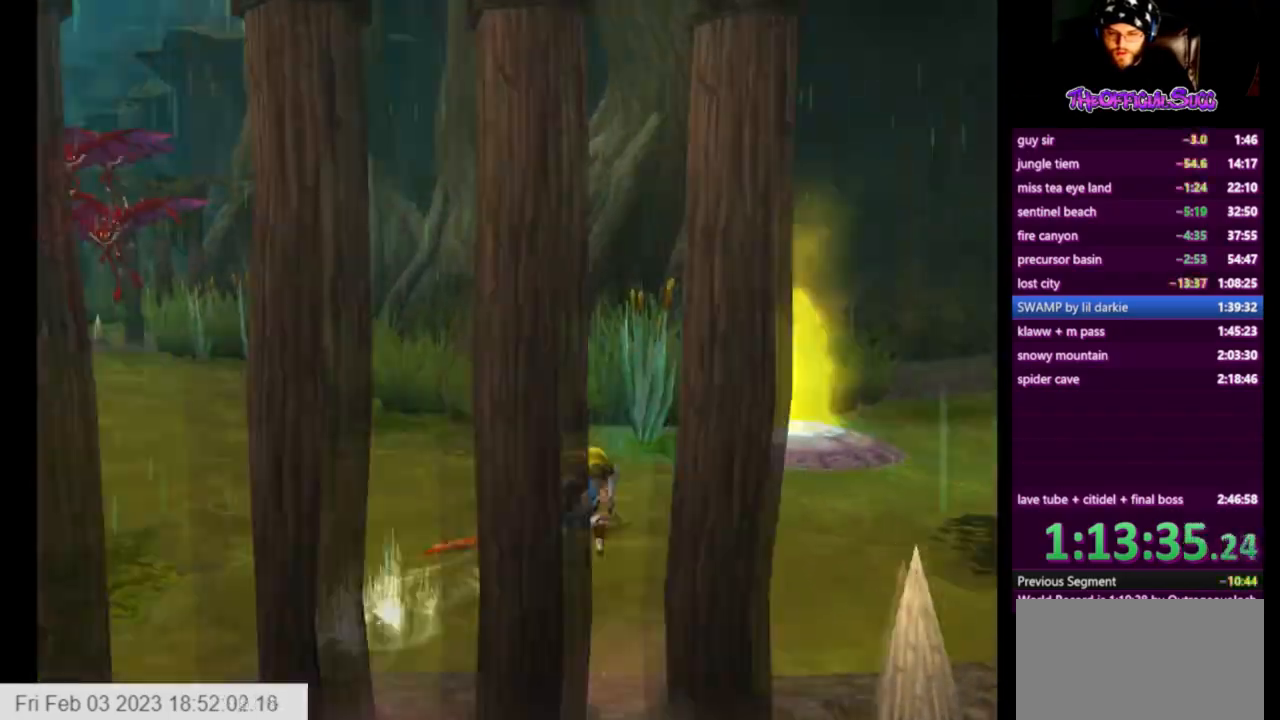
{"buttons": ["CIRCLE"], "left_stick": "up-right", "right_stick": "center", "events": [[334, "SQUARE", "up"], [417, "CIRCLE", "down"]]}
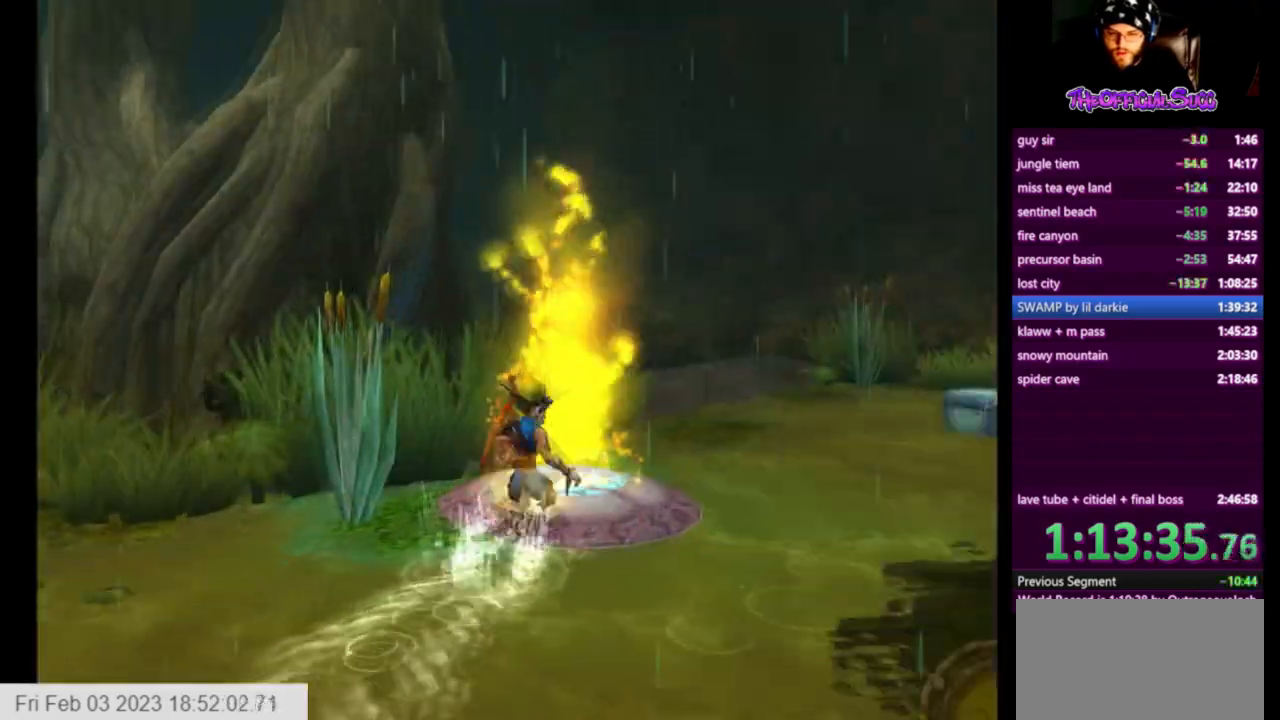
{"buttons": ["SQUARE"], "left_stick": "up-right", "right_stick": "left", "events": [[83, "CIRCLE", "up"], [125, "right_stick", "down-left"], [208, "right_stick", "left"], [458, "SQUARE", "down"]]}